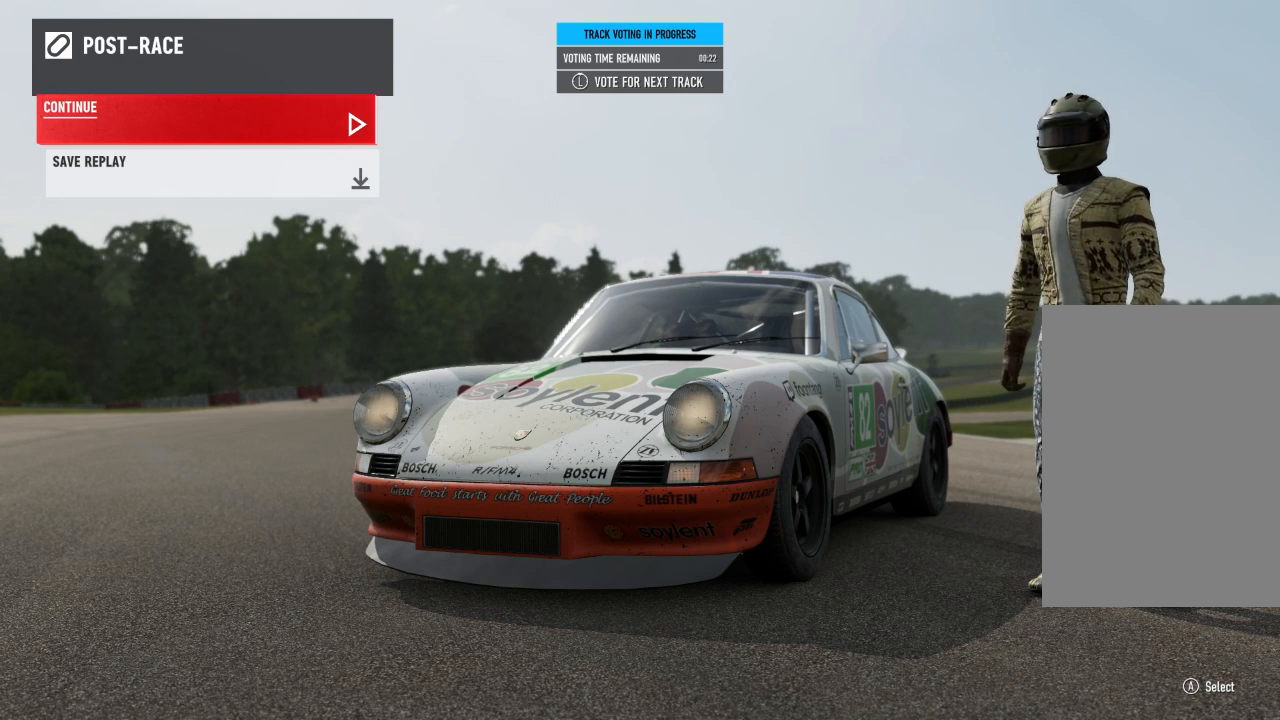
Gameplay with a controller (Xbox layout); each line is a JSON object with the inputs held at the frame after it. "events" lists button and stick changes between this image and that frame as [ms after this image, input, new state], when the widget could be followed in between.
{"buttons": [], "left_stick": "center", "right_stick": "center", "events": [[100, "left_stick", "down-right"], [133, "L3", "down"], [200, "L3", "up"], [200, "left_stick", "center"]]}
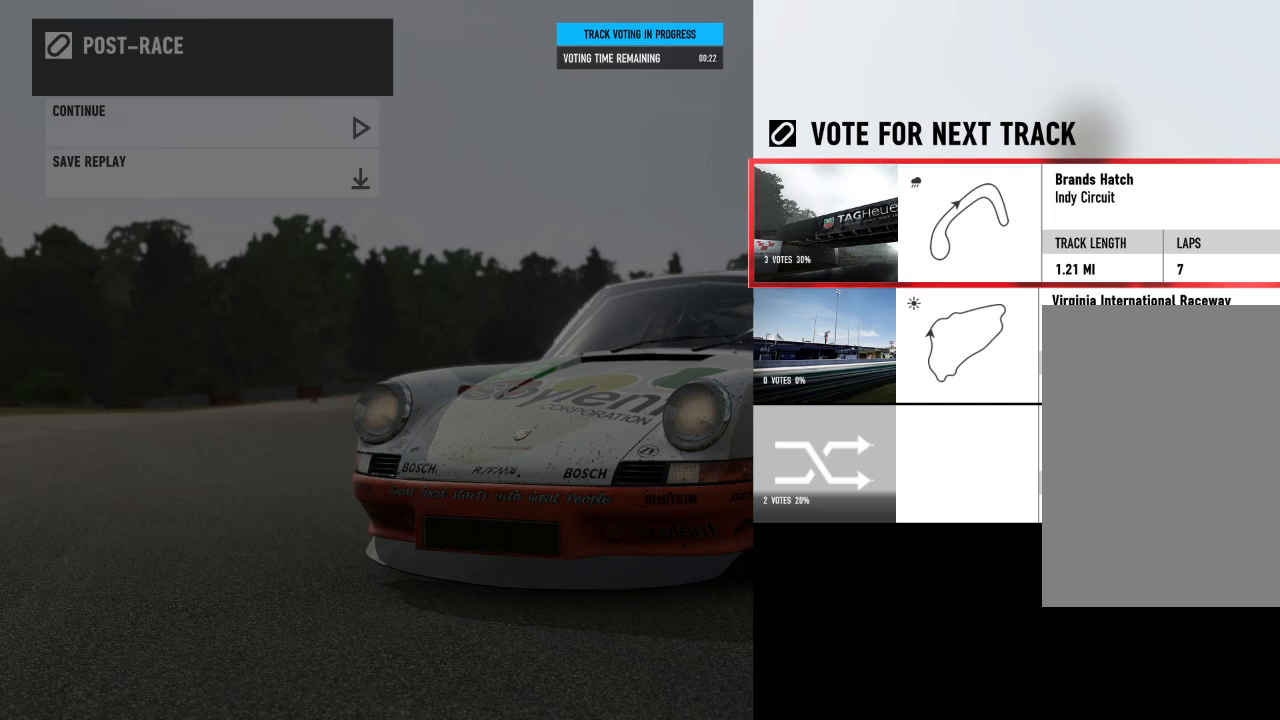
{"buttons": [], "left_stick": "center", "right_stick": "center", "events": []}
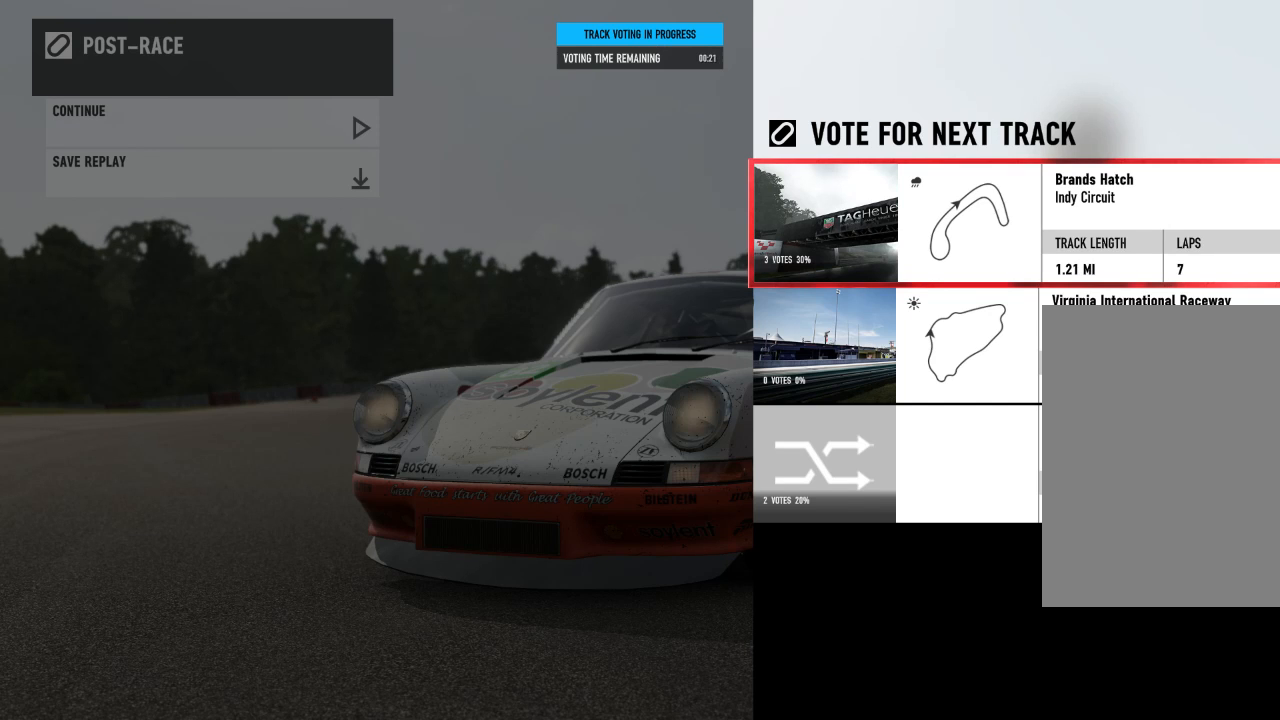
{"buttons": [], "left_stick": "center", "right_stick": "center", "events": [[133, "DPAD_DOWN", "down"], [233, "DPAD_DOWN", "up"]]}
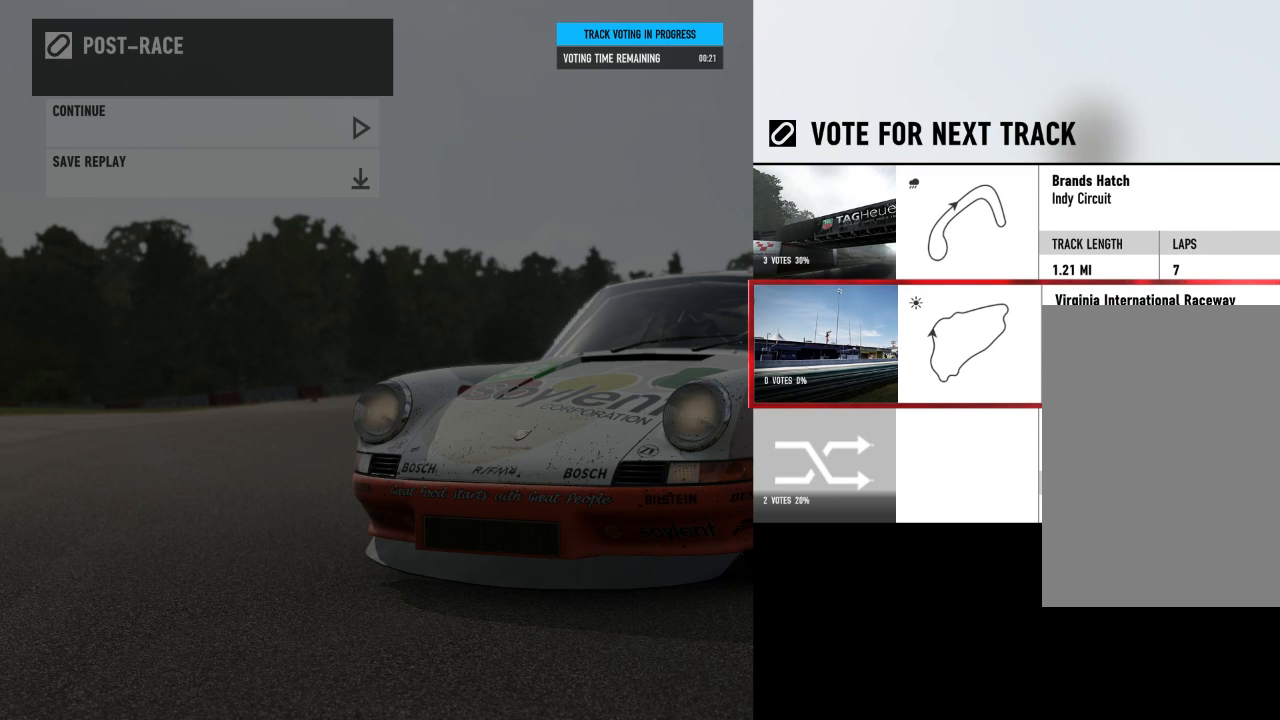
{"buttons": [], "left_stick": "center", "right_stick": "center", "events": []}
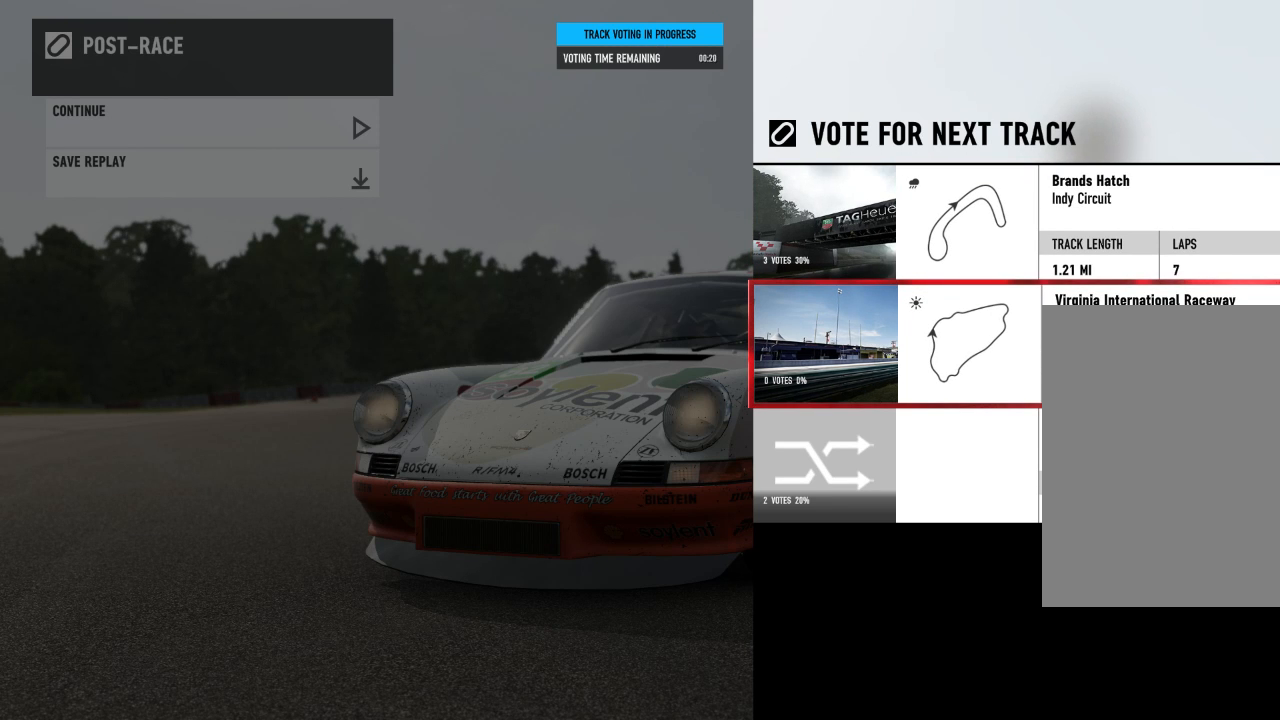
{"buttons": ["DPAD_UP"], "left_stick": "center", "right_stick": "center", "events": [[467, "DPAD_UP", "down"]]}
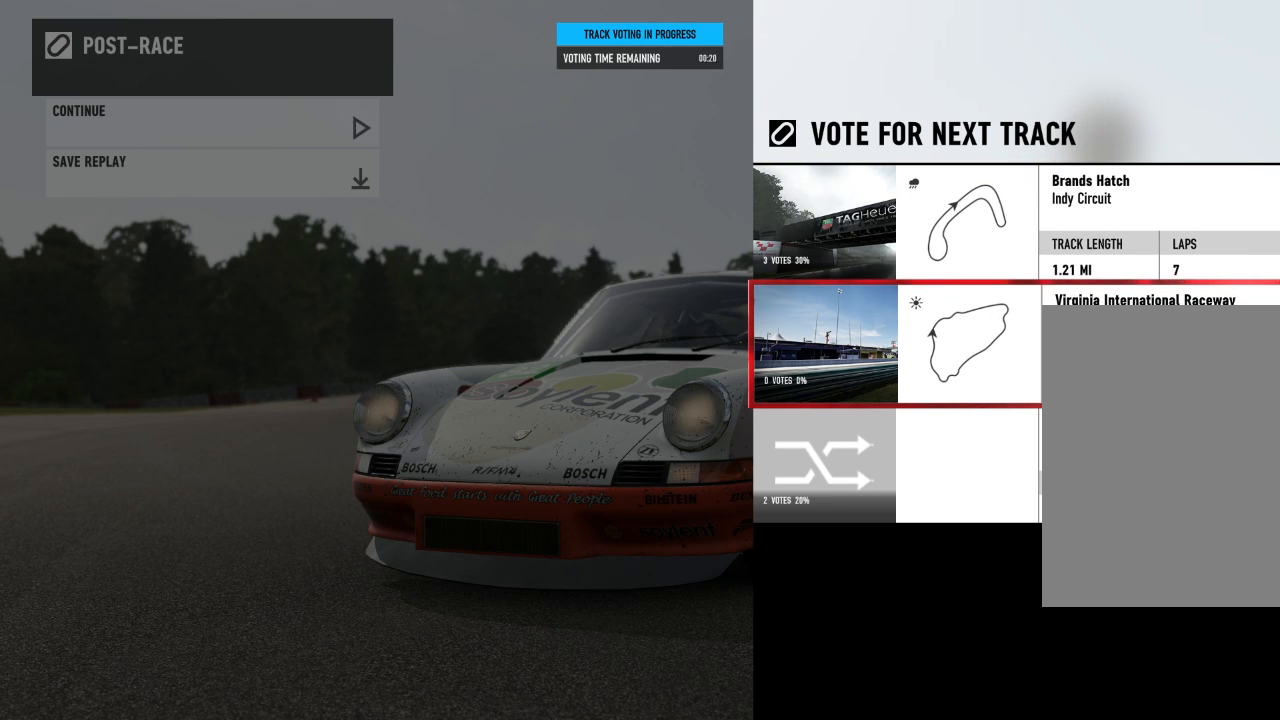
{"buttons": [], "left_stick": "center", "right_stick": "center", "events": [[100, "DPAD_UP", "up"]]}
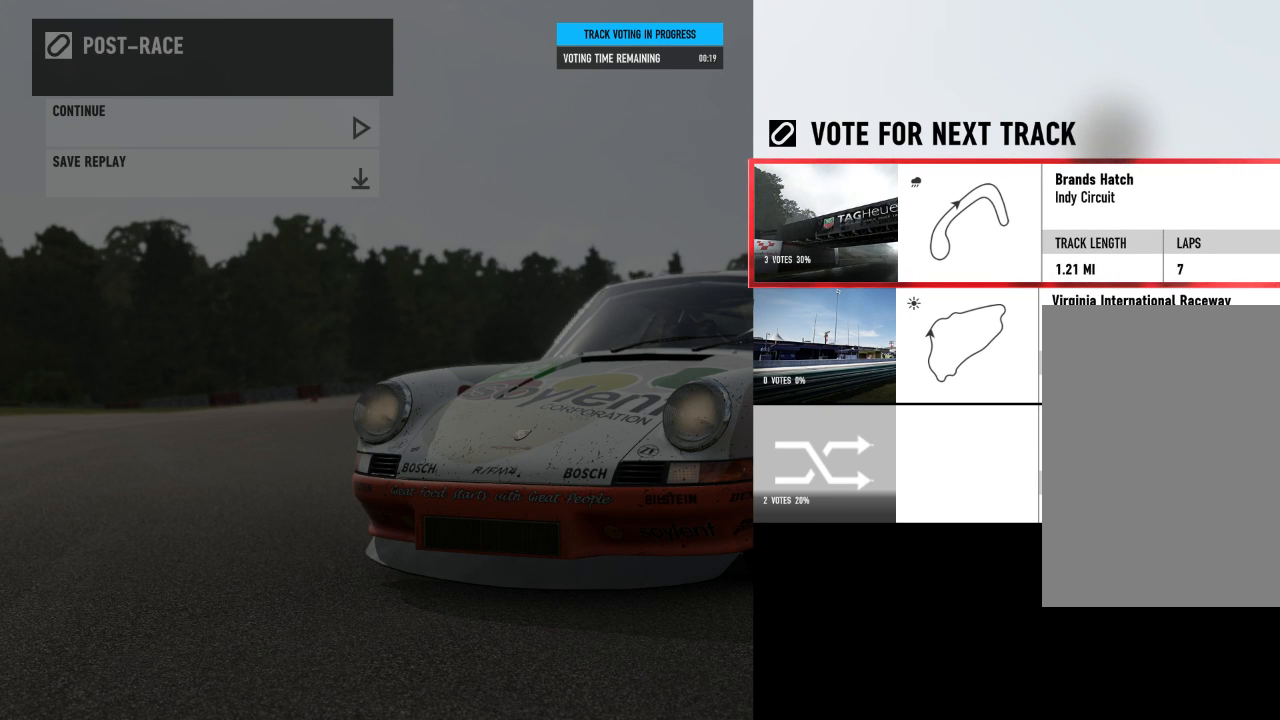
{"buttons": [], "left_stick": "center", "right_stick": "center", "events": []}
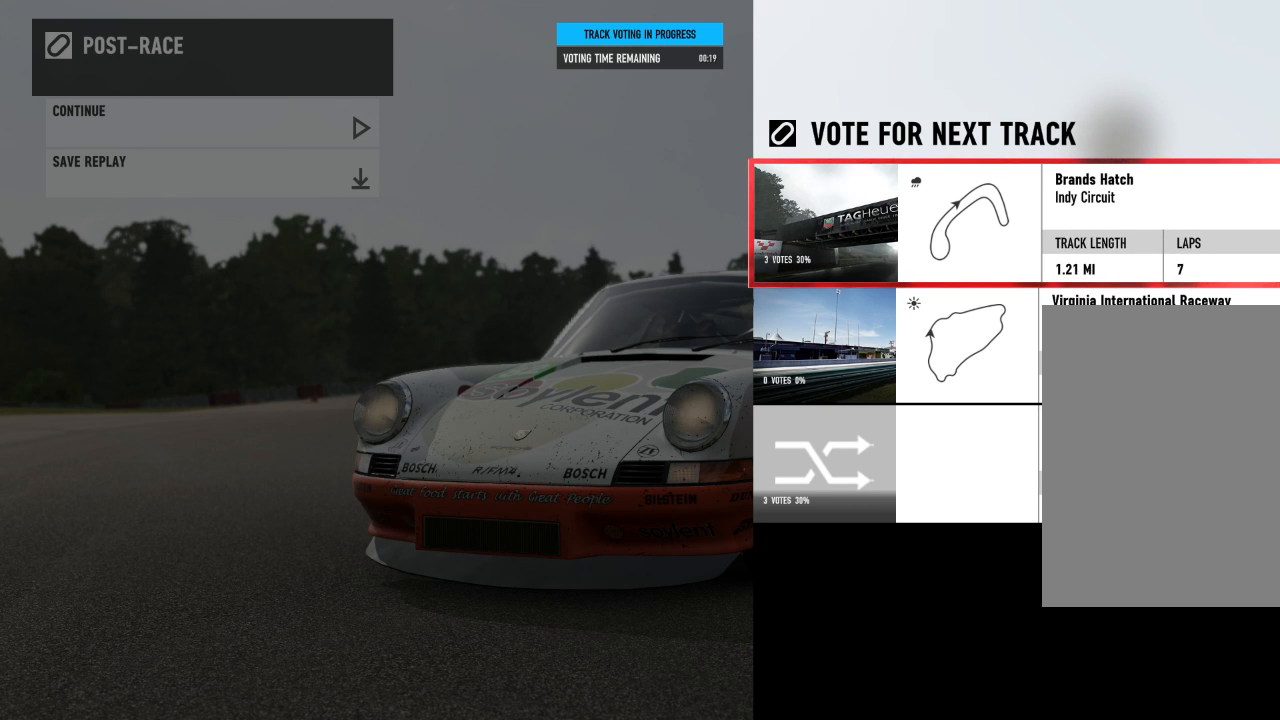
{"buttons": [], "left_stick": "center", "right_stick": "center", "events": []}
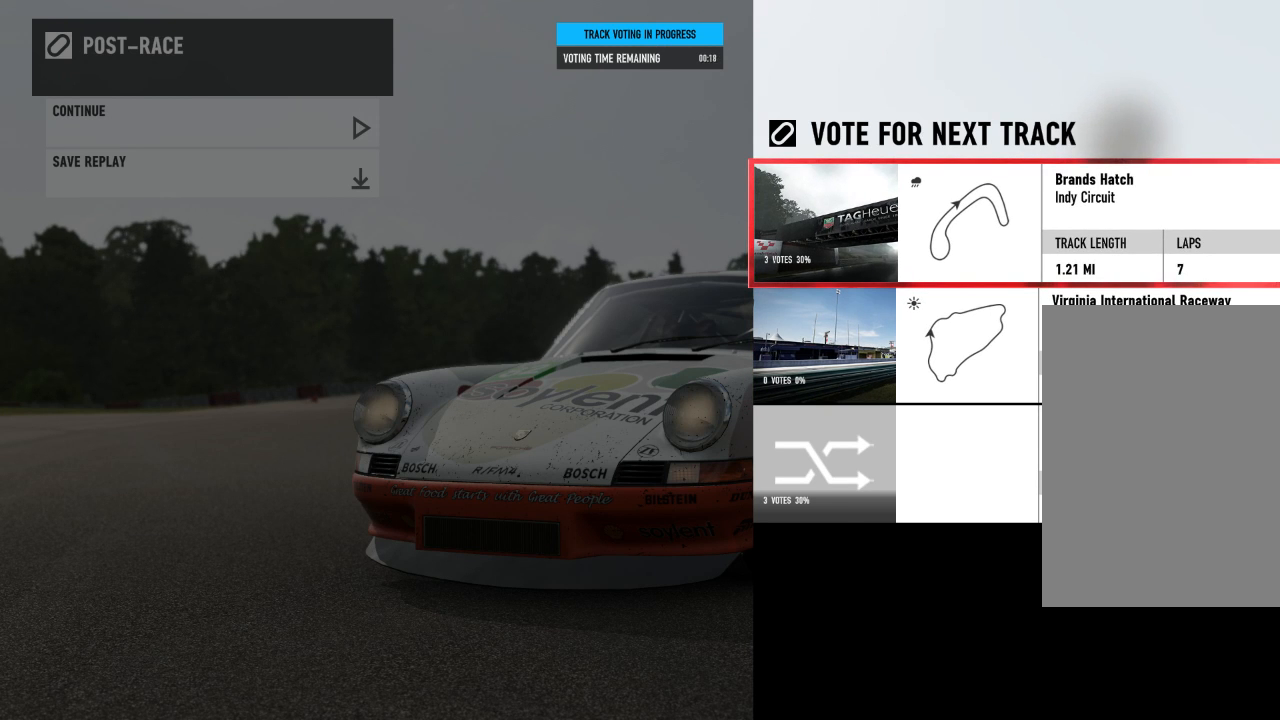
{"buttons": ["DPAD_DOWN"], "left_stick": "center", "right_stick": "center", "events": [[33, "A", "down"], [167, "A", "up"], [433, "DPAD_DOWN", "down"]]}
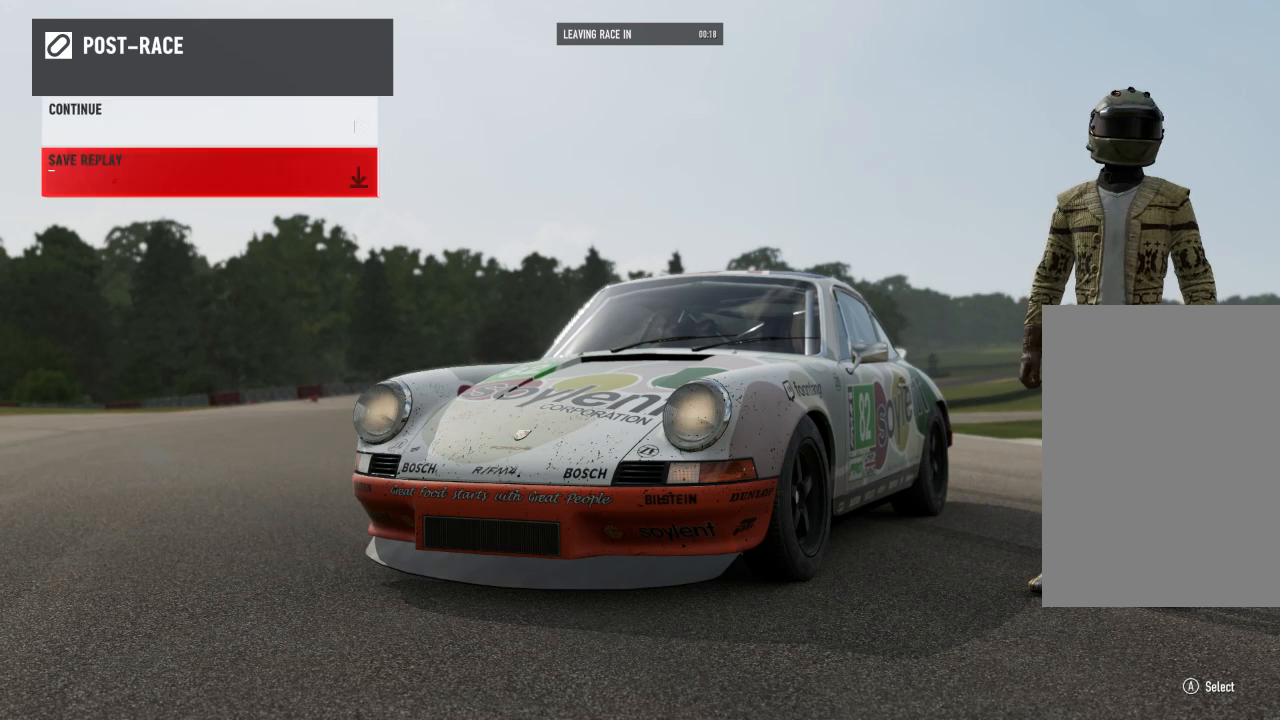
{"buttons": ["DPAD_UP"], "left_stick": "center", "right_stick": "center", "events": [[33, "DPAD_DOWN", "up"], [433, "DPAD_UP", "down"]]}
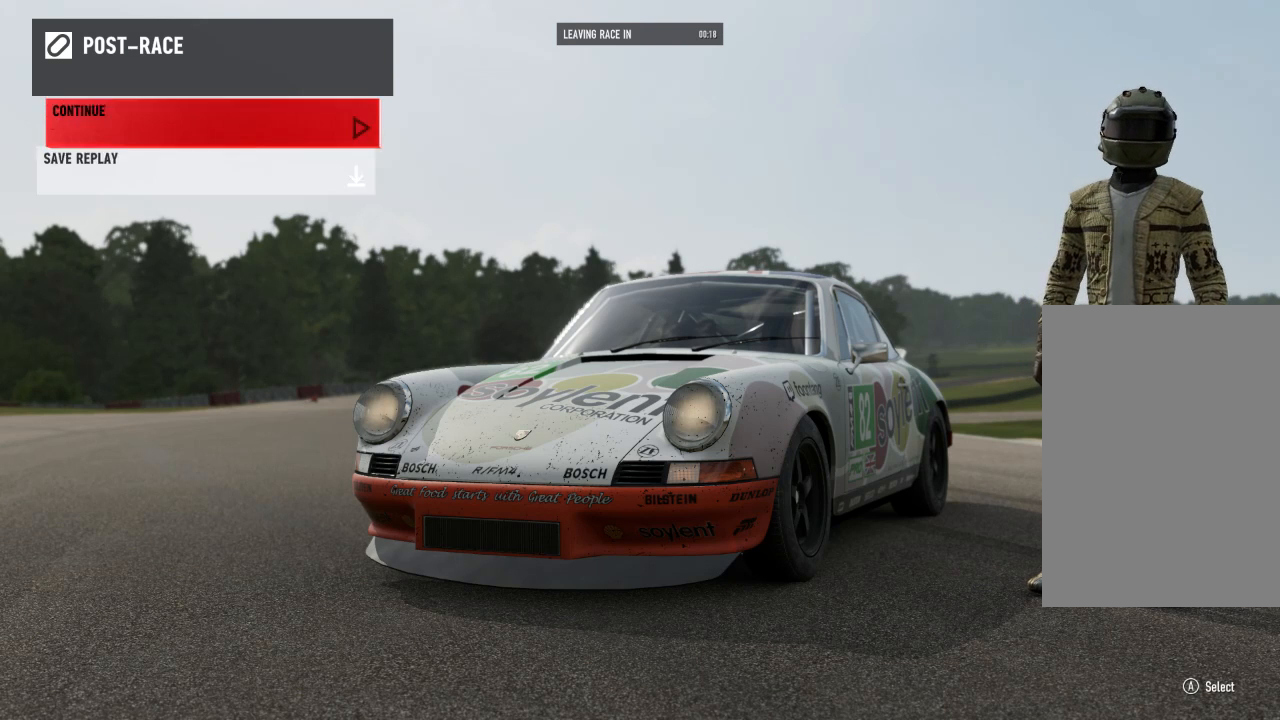
{"buttons": [], "left_stick": "center", "right_stick": "center", "events": [[33, "DPAD_UP", "up"], [233, "A", "down"], [333, "A", "up"]]}